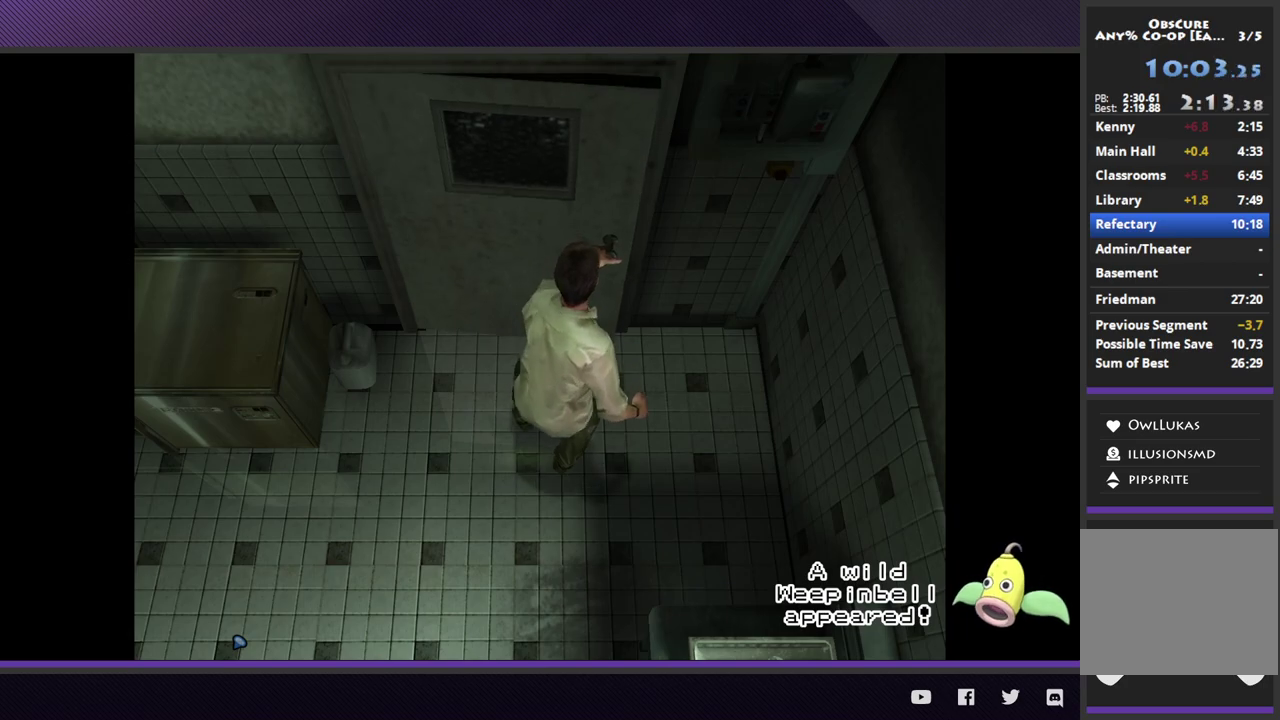
Gameplay with a controller (Xbox layout); each line is a JSON object with the inputs held at the frame after it. "events" lists button and stick changes between this image and that frame as [ms after this image, input, new state], when the widget could be followed in between.
{"buttons": [], "left_stick": "down-left", "right_stick": "center", "events": []}
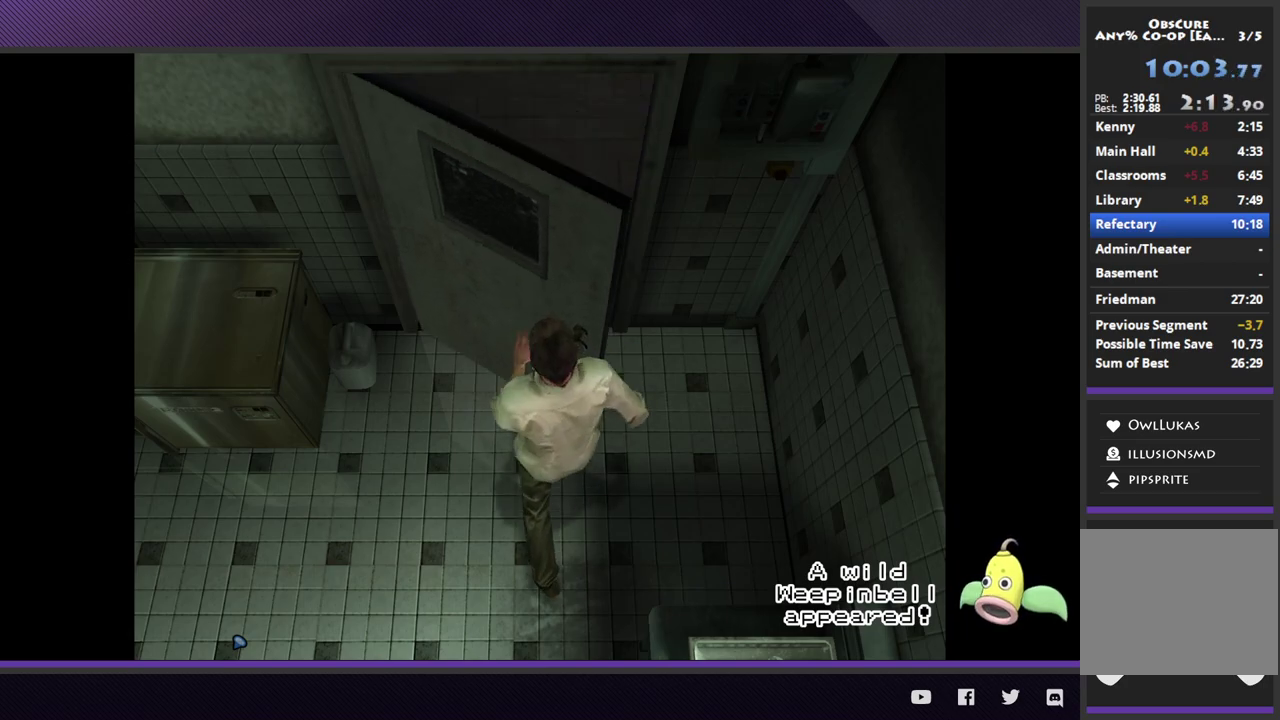
{"buttons": [], "left_stick": "down-left", "right_stick": "center", "events": []}
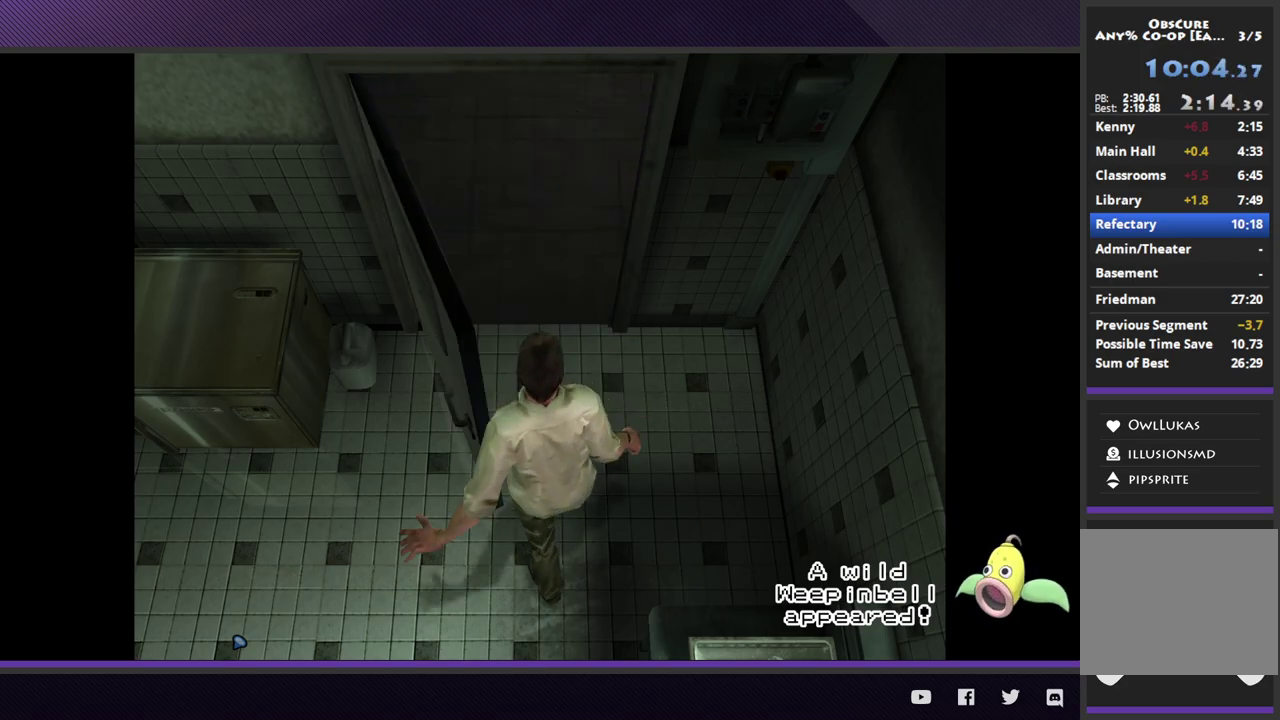
{"buttons": [], "left_stick": "down-left", "right_stick": "center", "events": []}
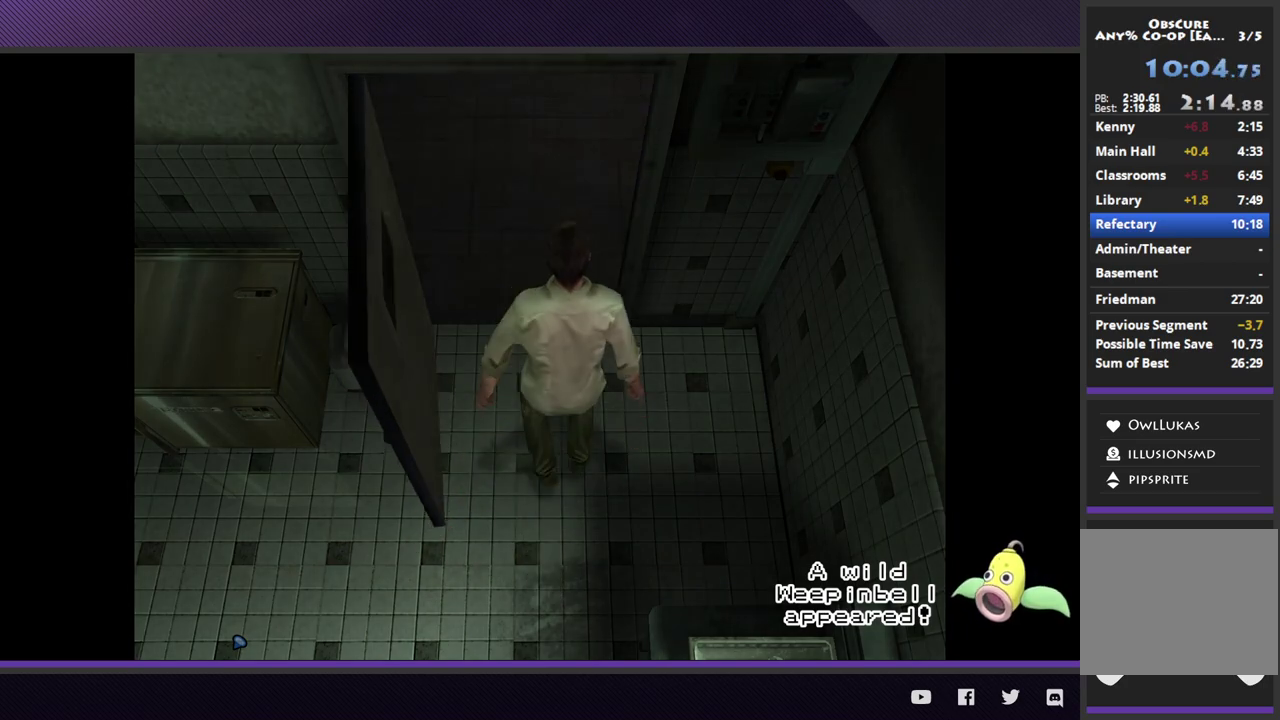
{"buttons": [], "left_stick": "down-left", "right_stick": "center", "events": []}
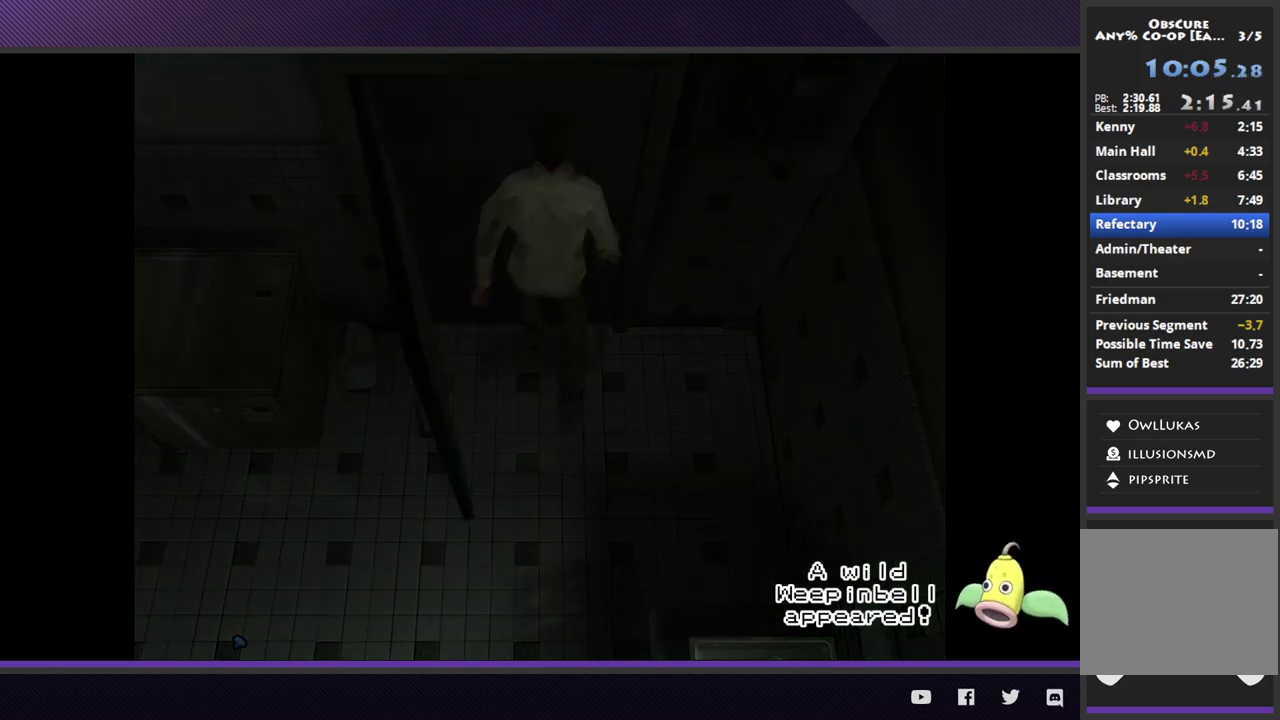
{"buttons": [], "left_stick": "down-left", "right_stick": "center", "events": []}
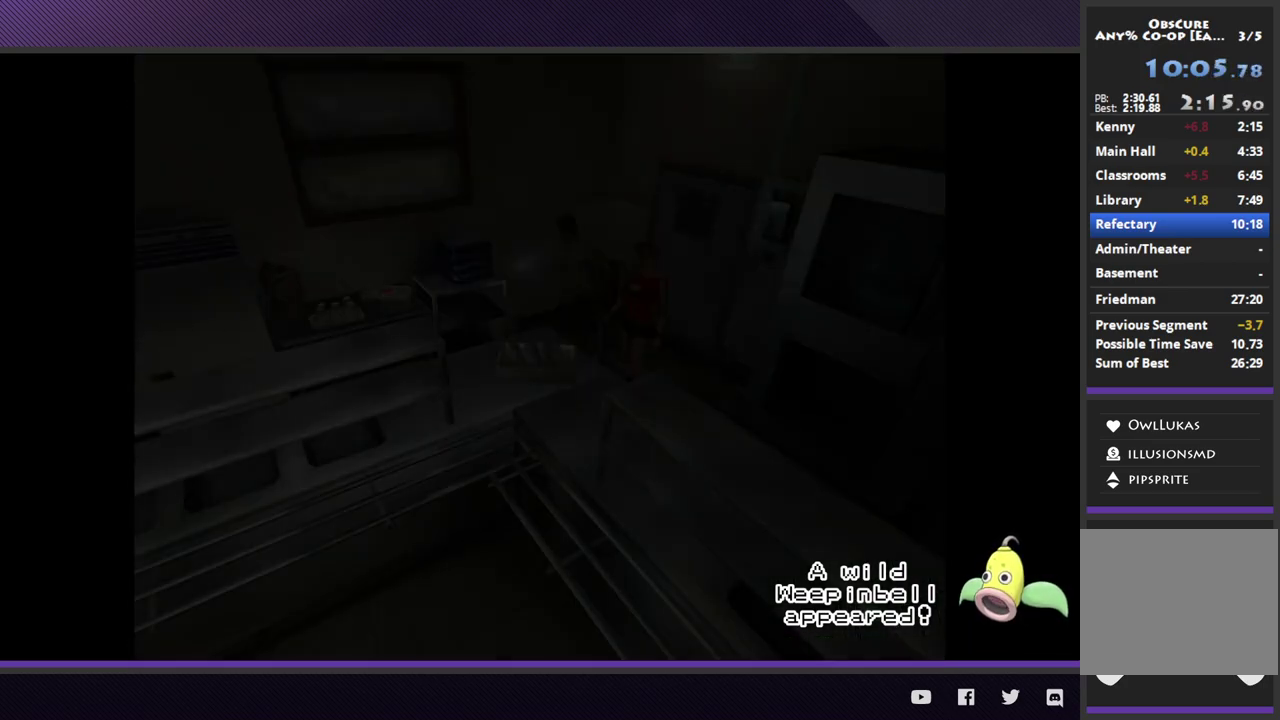
{"buttons": [], "left_stick": "down-left", "right_stick": "center", "events": []}
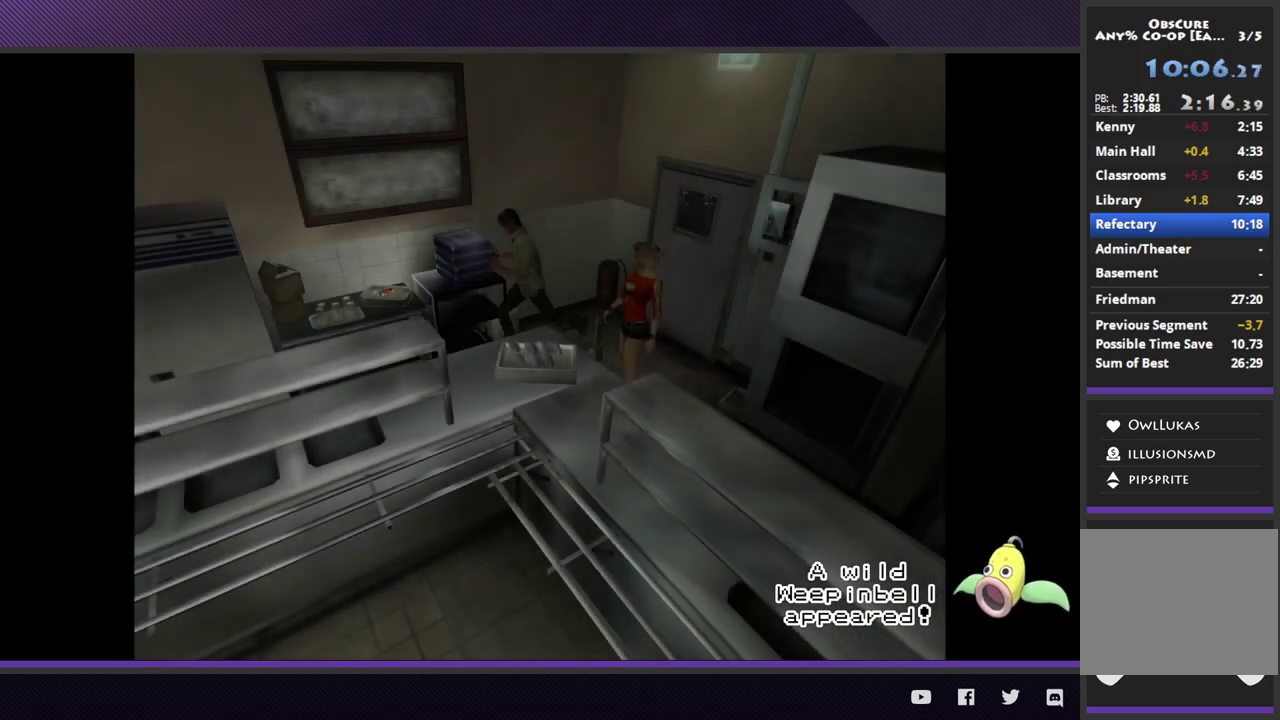
{"buttons": [], "left_stick": "down-left", "right_stick": "center", "events": [[150, "left_stick", "down"], [350, "left_stick", "down-left"]]}
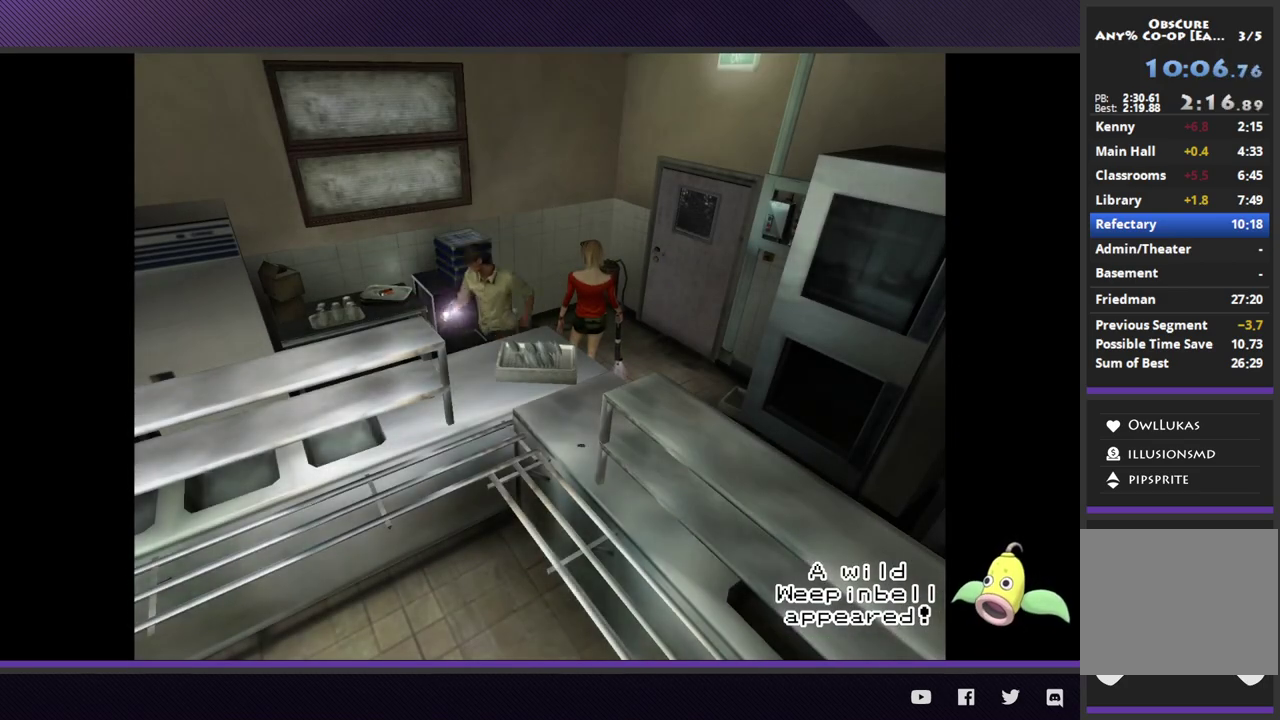
{"buttons": [], "left_stick": "down-left", "right_stick": "center", "events": []}
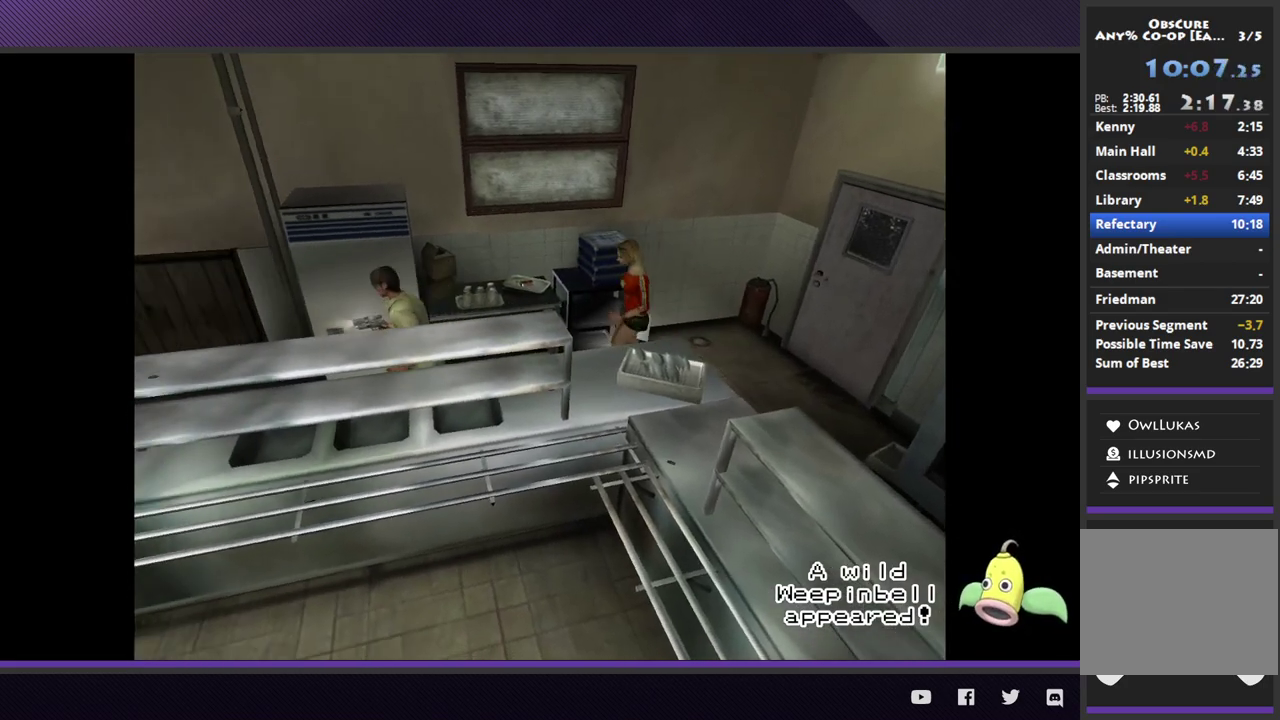
{"buttons": [], "left_stick": "left", "right_stick": "center", "events": [[200, "left_stick", "left"]]}
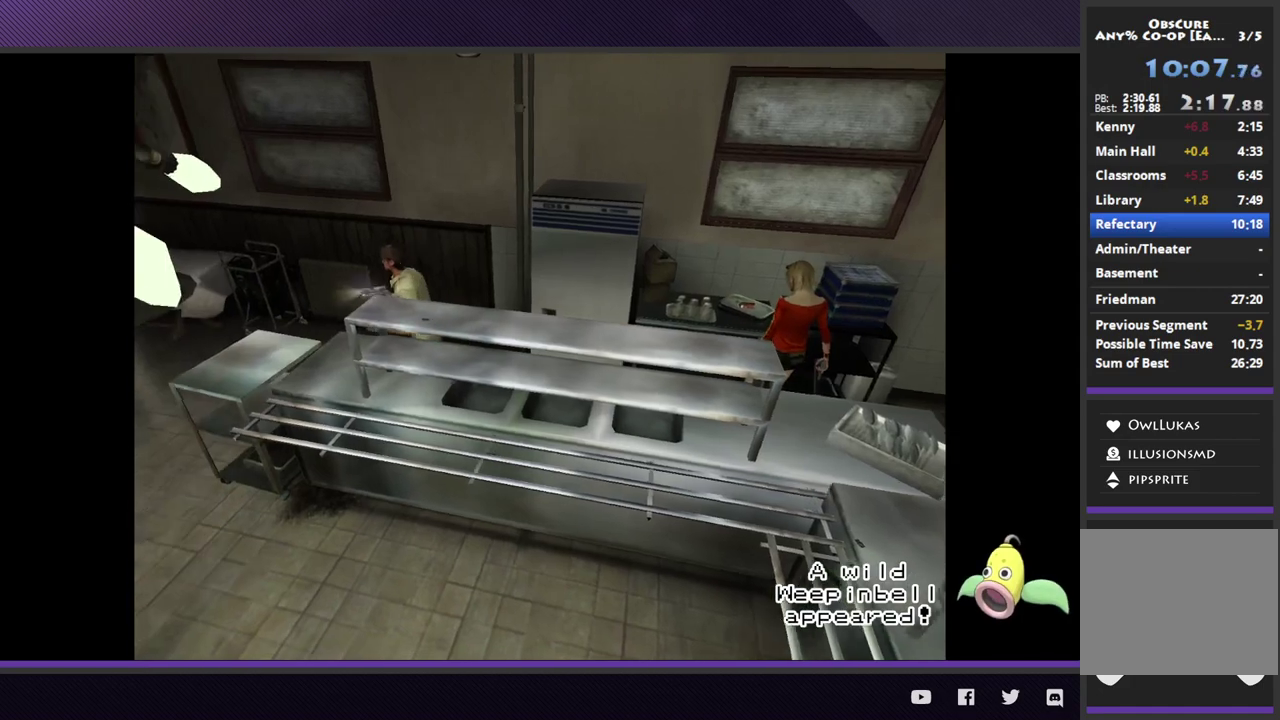
{"buttons": [], "left_stick": "left", "right_stick": "center", "events": []}
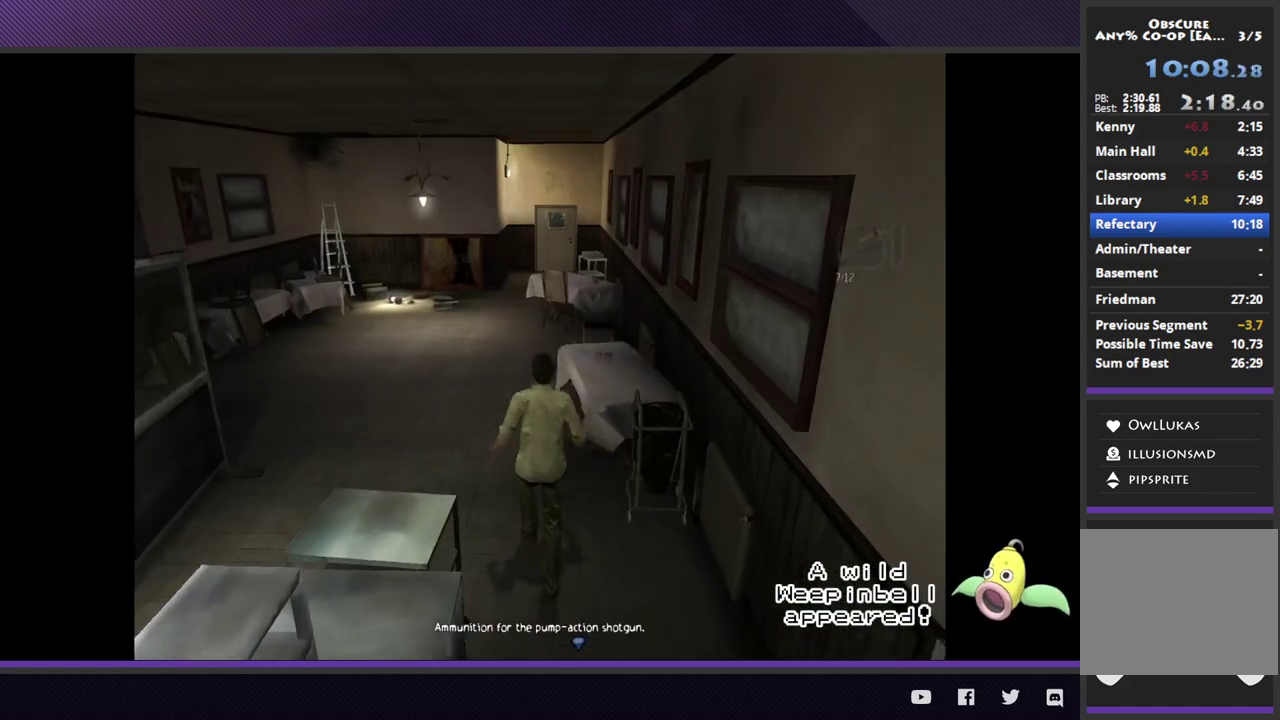
{"buttons": [], "left_stick": "up", "right_stick": "center", "events": [[150, "left_stick", "up-left"], [350, "left_stick", "up"]]}
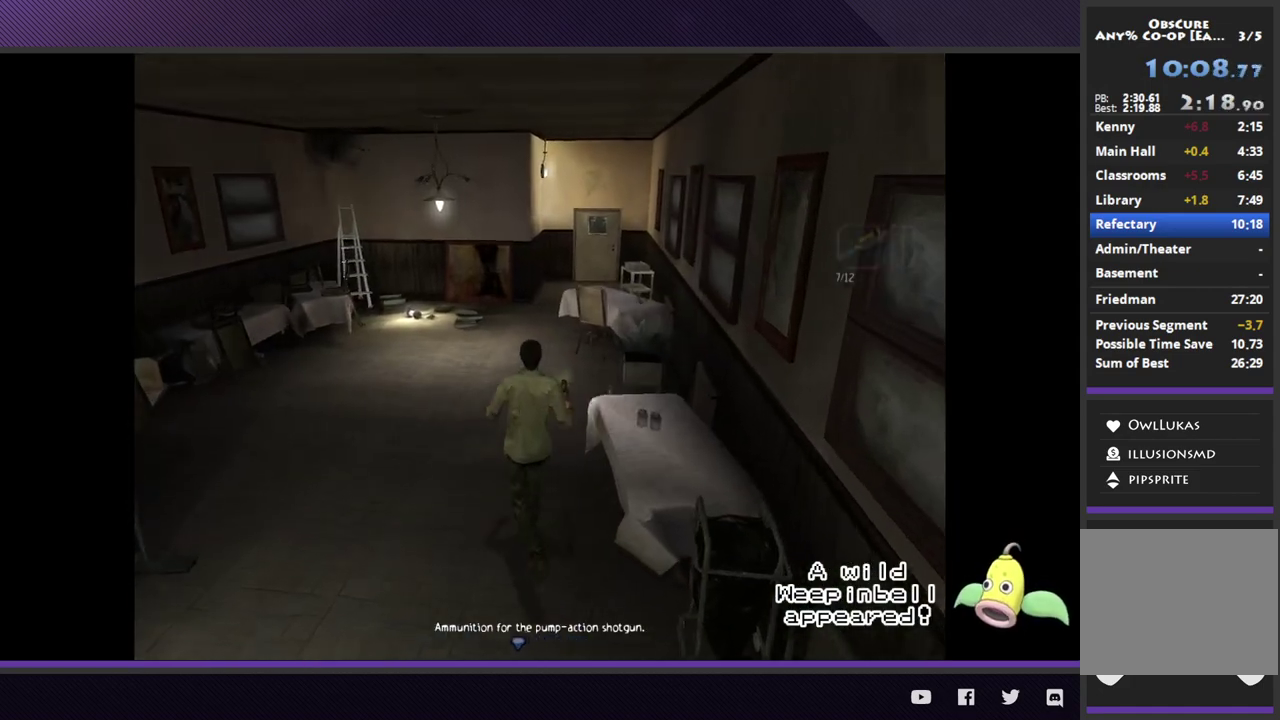
{"buttons": [], "left_stick": "up", "right_stick": "center", "events": []}
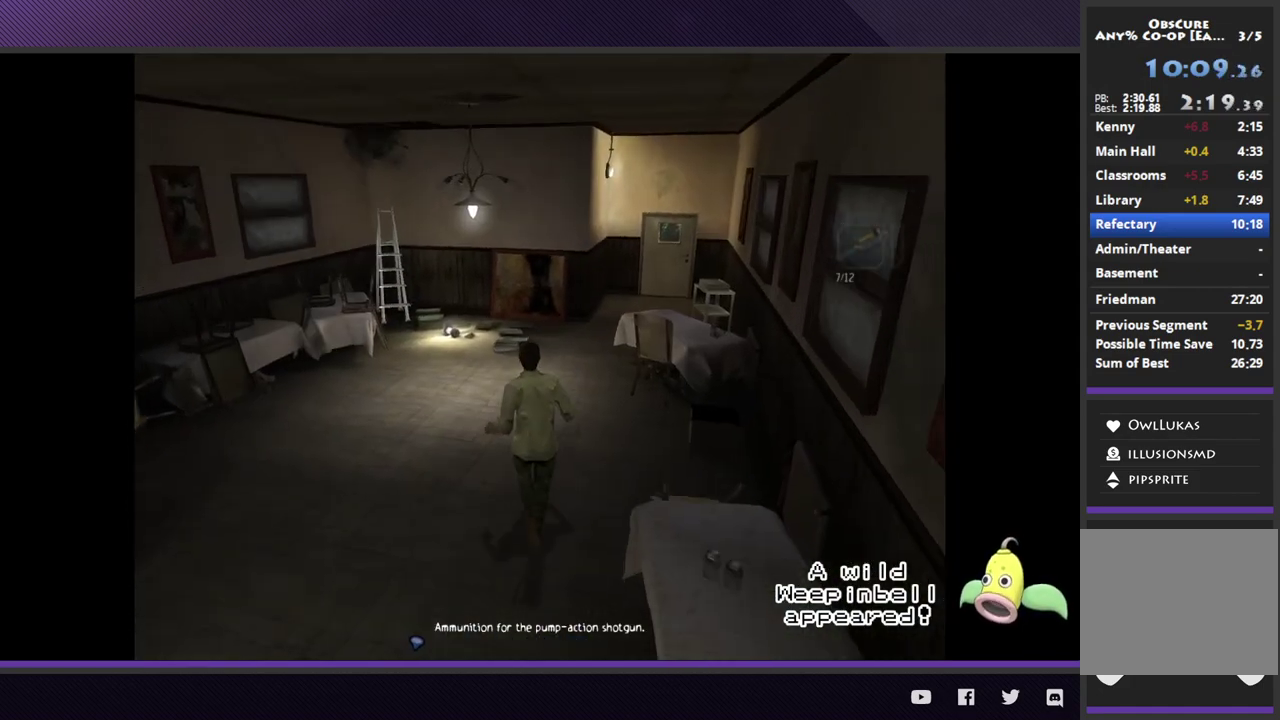
{"buttons": [], "left_stick": "up-right", "right_stick": "center", "events": [[450, "left_stick", "up-right"]]}
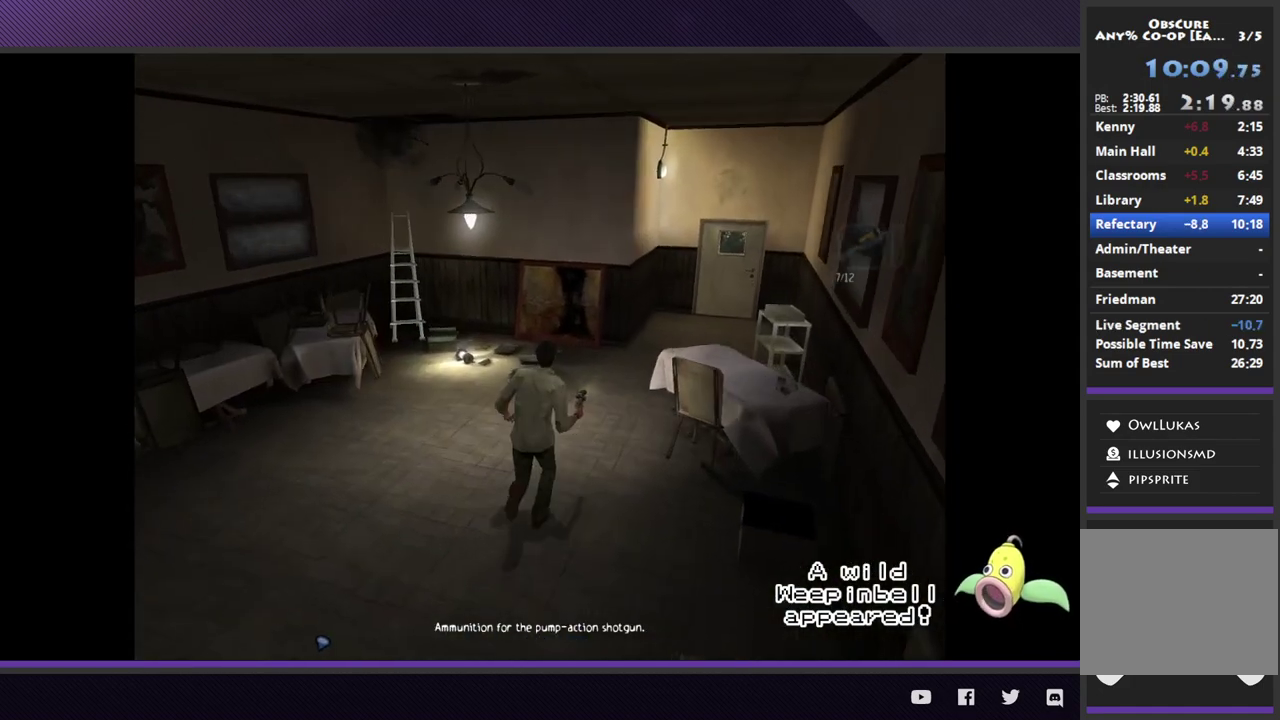
{"buttons": [], "left_stick": "up-right", "right_stick": "center", "events": []}
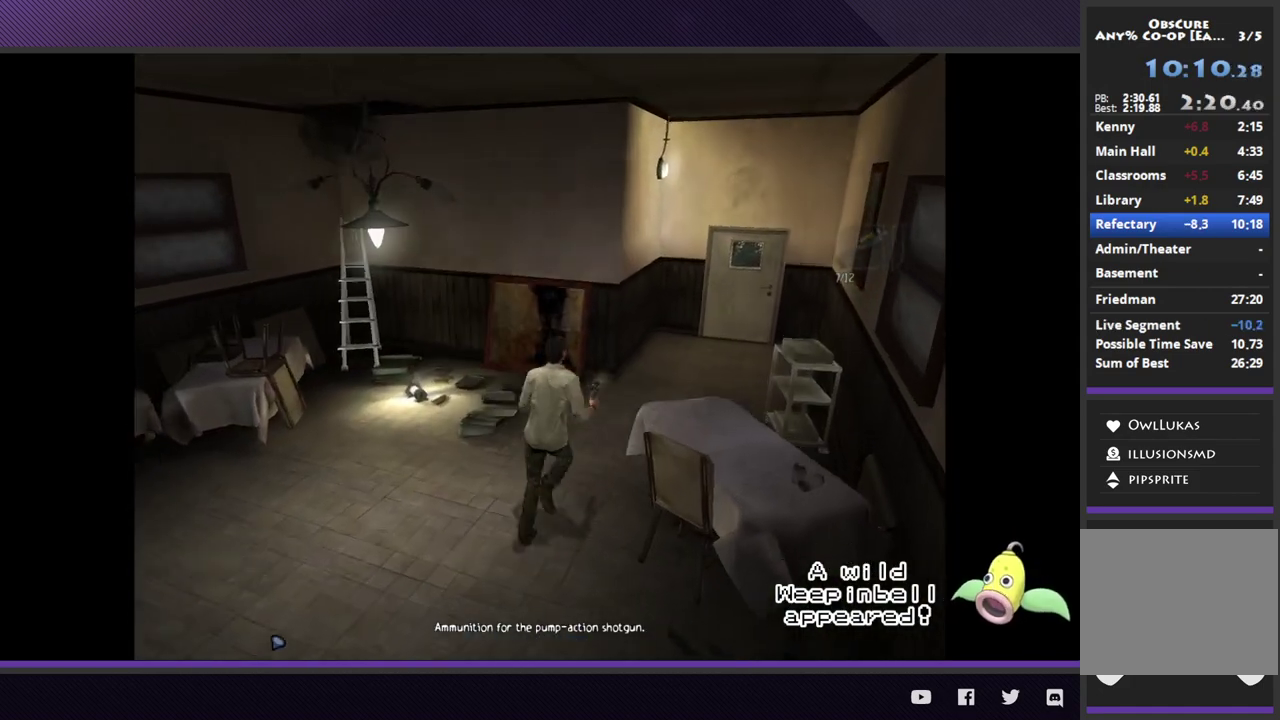
{"buttons": [], "left_stick": "up-right", "right_stick": "center", "events": []}
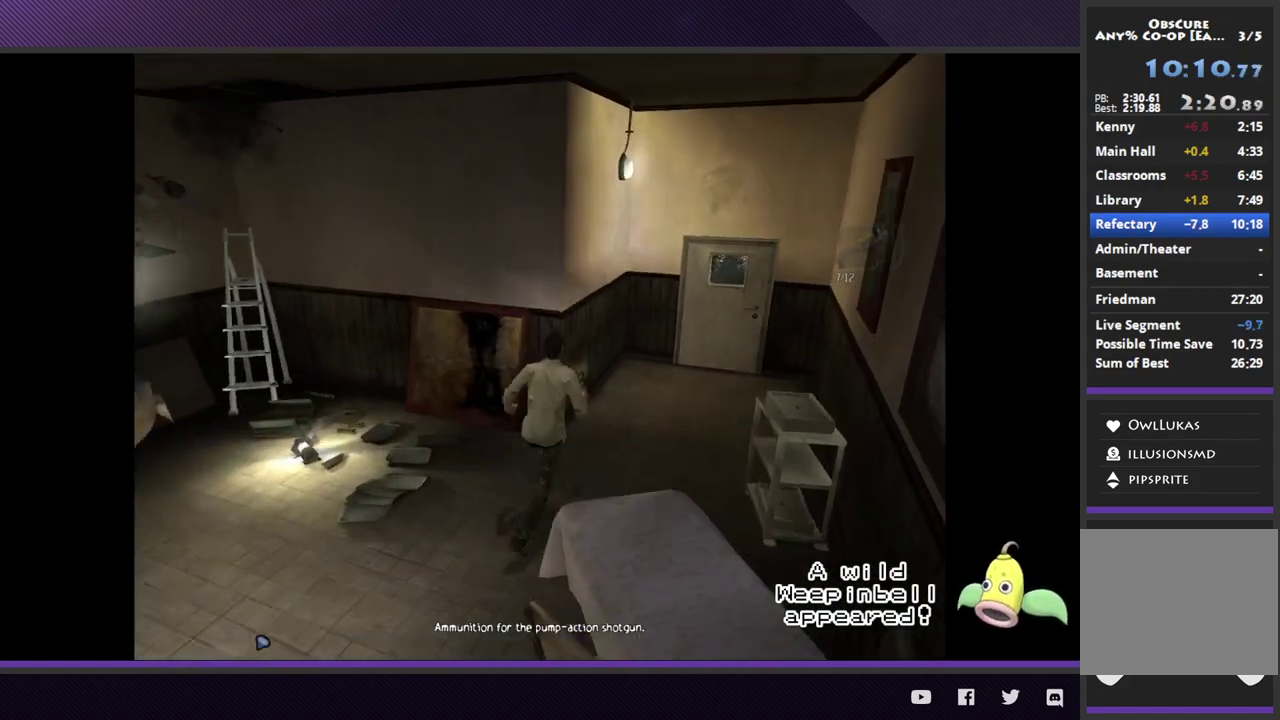
{"buttons": [], "left_stick": "up-right", "right_stick": "center", "events": []}
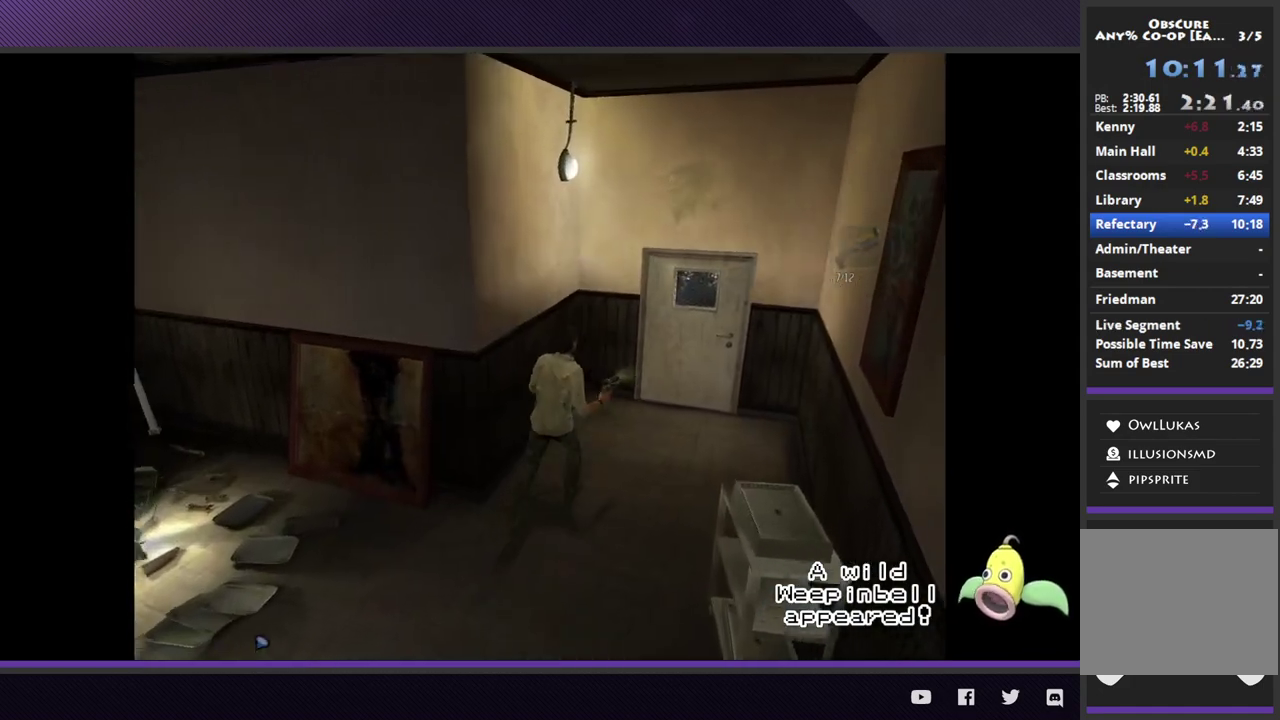
{"buttons": [], "left_stick": "up-right", "right_stick": "center", "events": []}
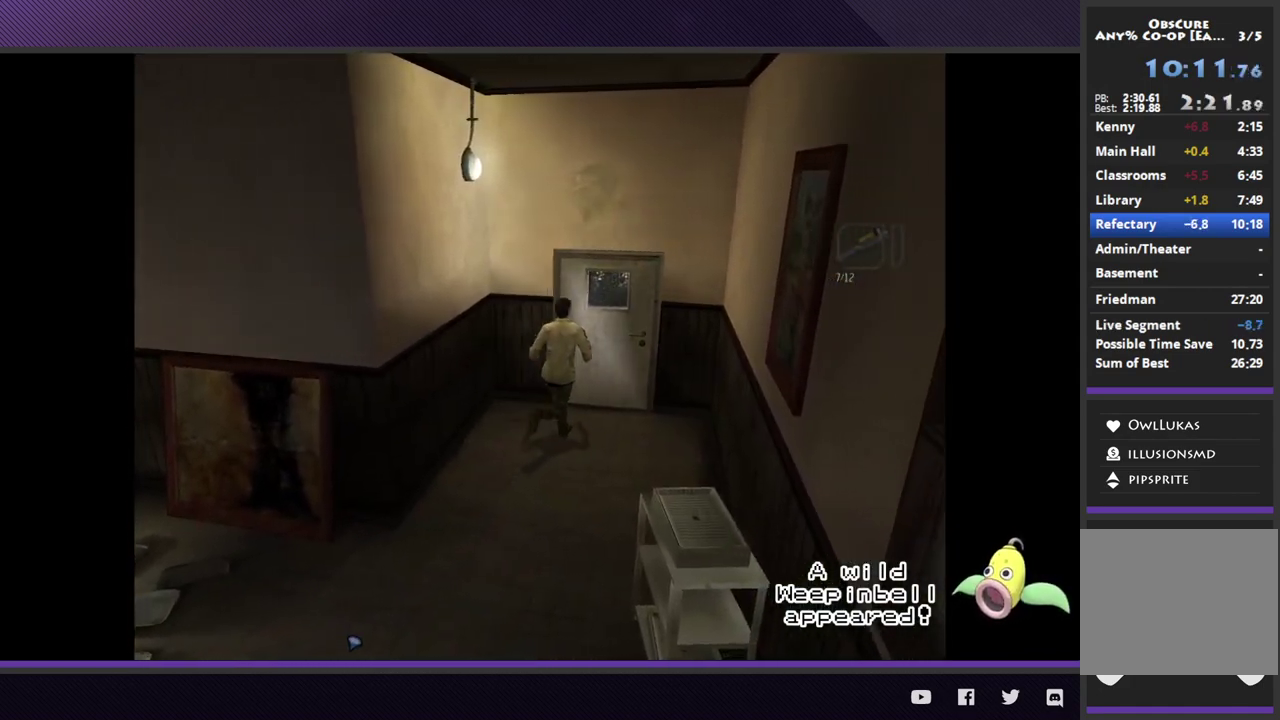
{"buttons": [], "left_stick": "center", "right_stick": "center", "events": [[150, "A", "down"], [233, "A", "up"], [300, "A", "down"], [317, "left_stick", "center"], [383, "A", "up"]]}
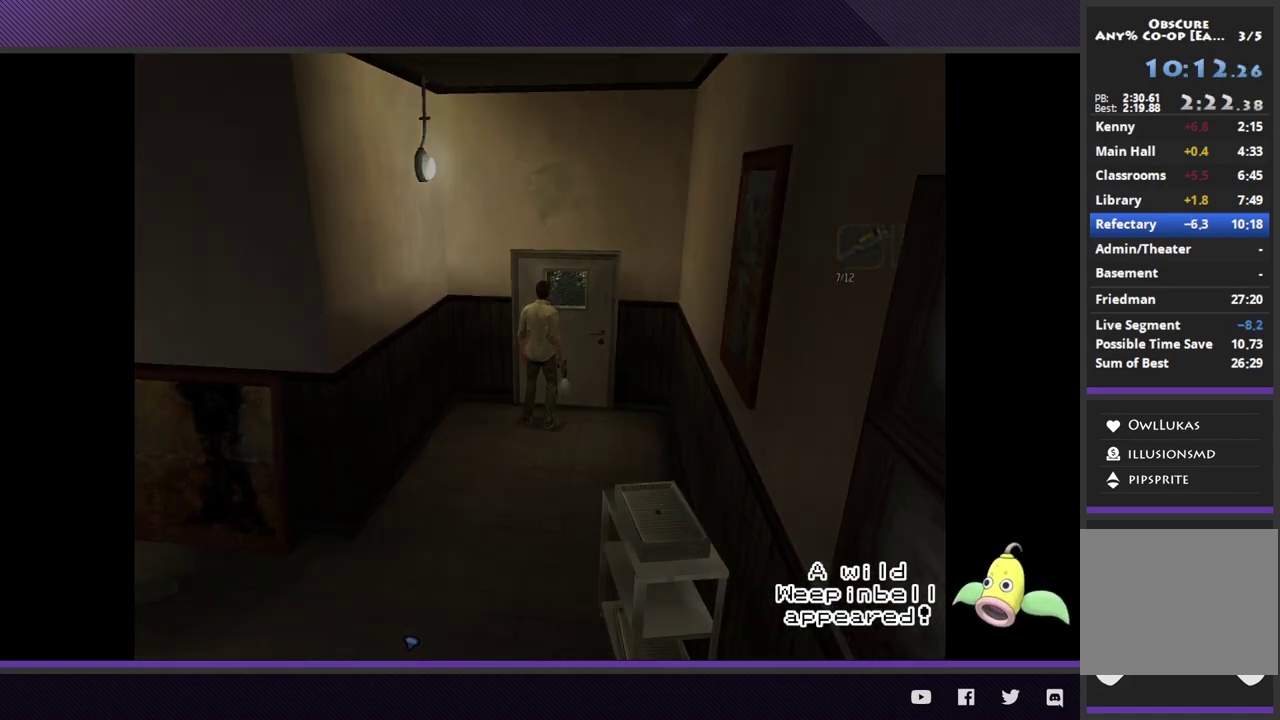
{"buttons": [], "left_stick": "center", "right_stick": "center", "events": []}
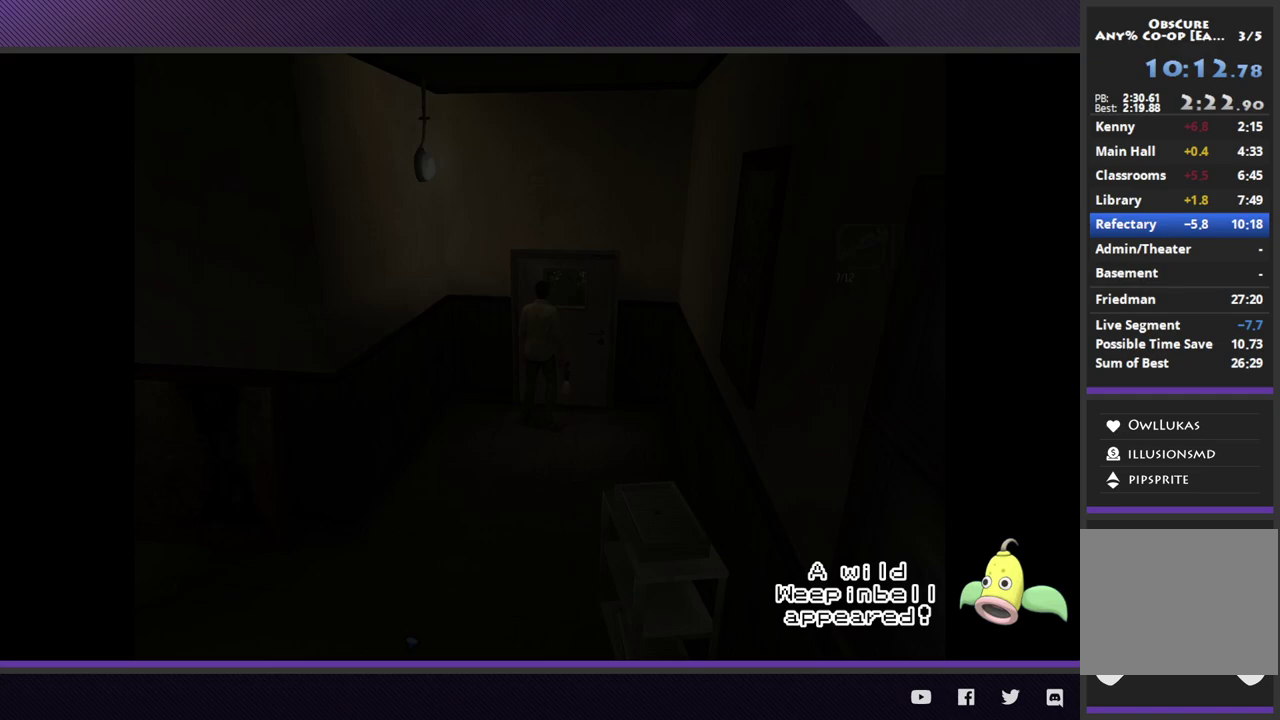
{"buttons": [], "left_stick": "center", "right_stick": "center", "events": []}
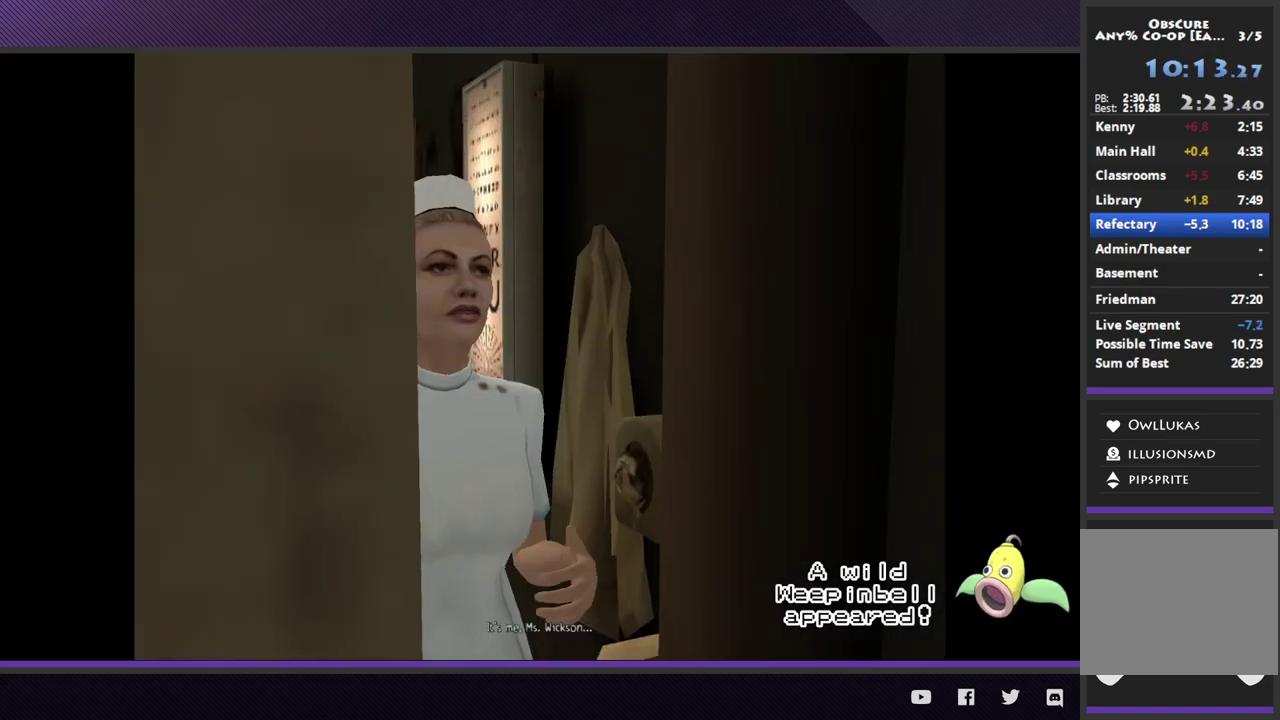
{"buttons": [], "left_stick": "up-right", "right_stick": "center", "events": [[50, "START", "down"], [117, "START", "up"], [183, "START", "down"], [300, "START", "up"], [383, "left_stick", "right"], [450, "left_stick", "up-right"]]}
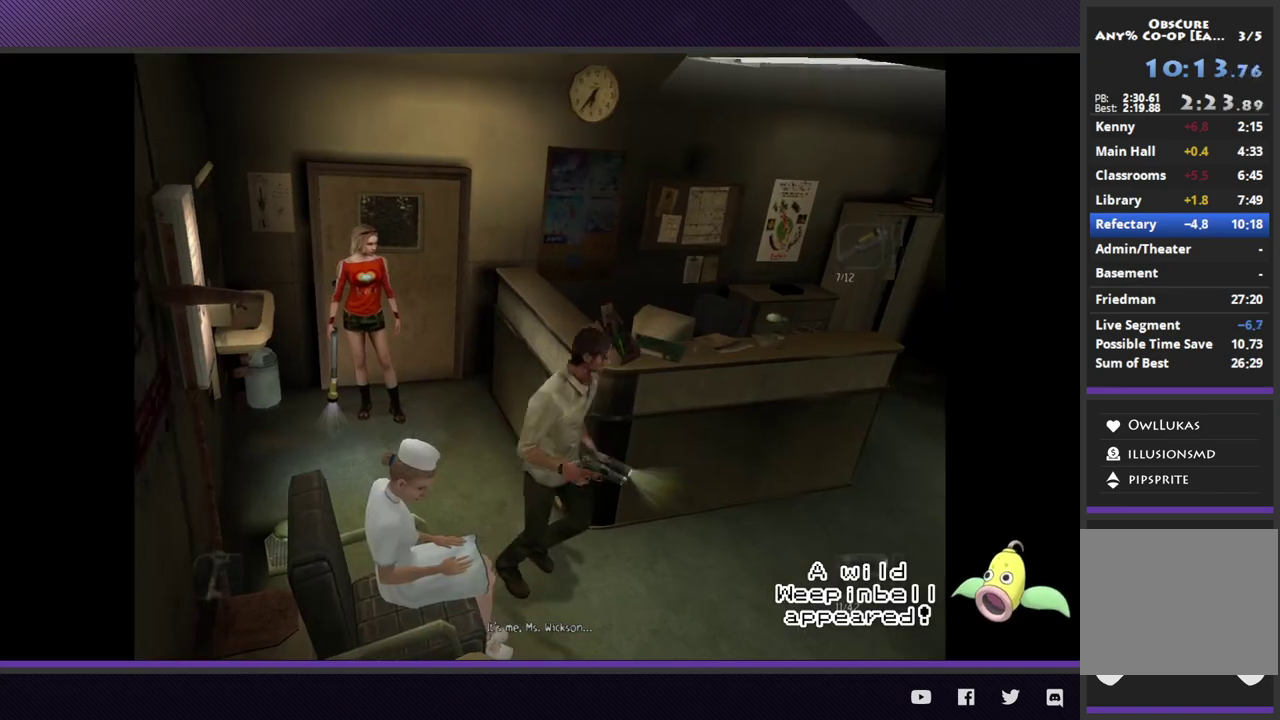
{"buttons": [], "left_stick": "up-right", "right_stick": "center", "events": [[83, "left_stick", "right"], [400, "left_stick", "up-right"]]}
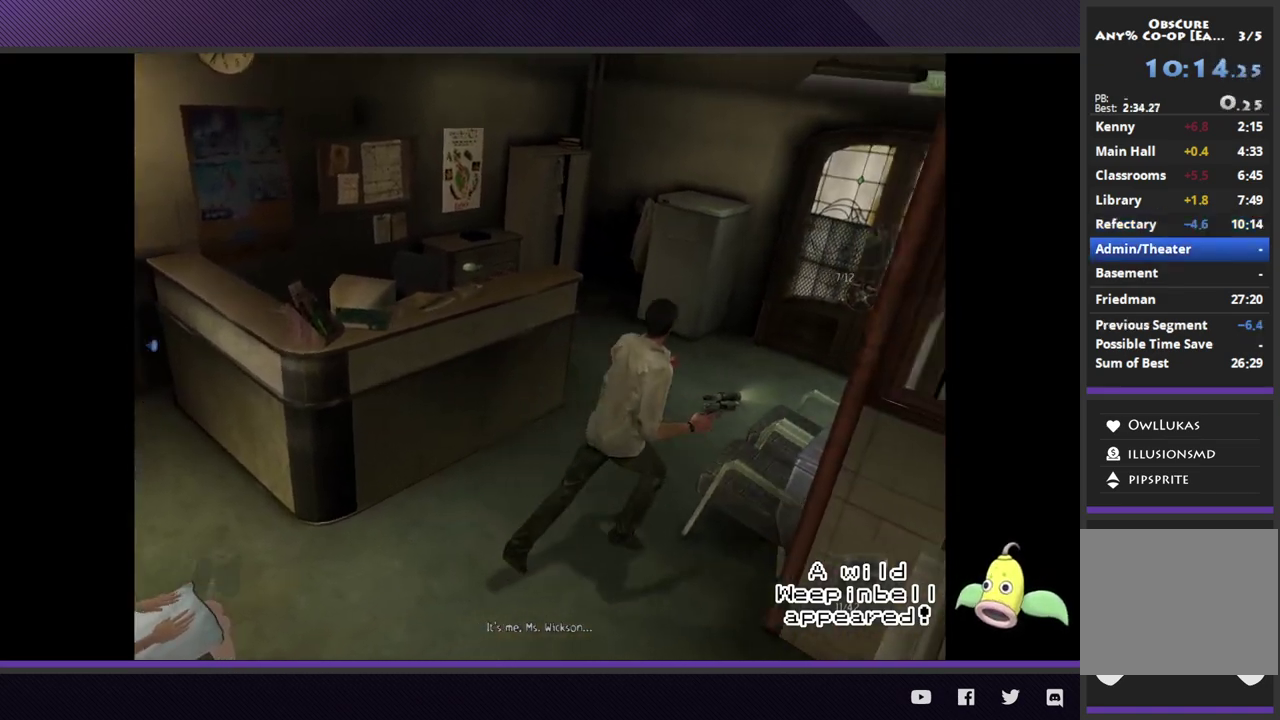
{"buttons": [], "left_stick": "up", "right_stick": "center", "events": [[467, "left_stick", "up"]]}
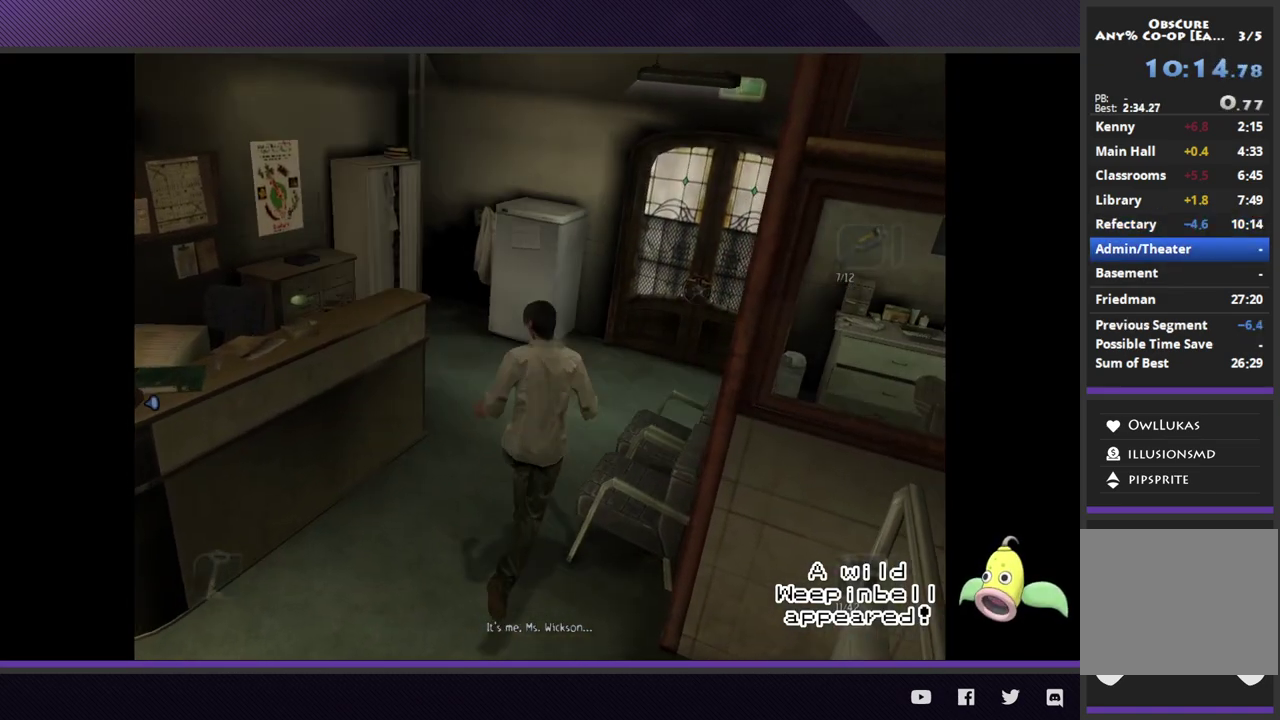
{"buttons": [], "left_stick": "up-right", "right_stick": "center", "events": [[250, "left_stick", "up-right"]]}
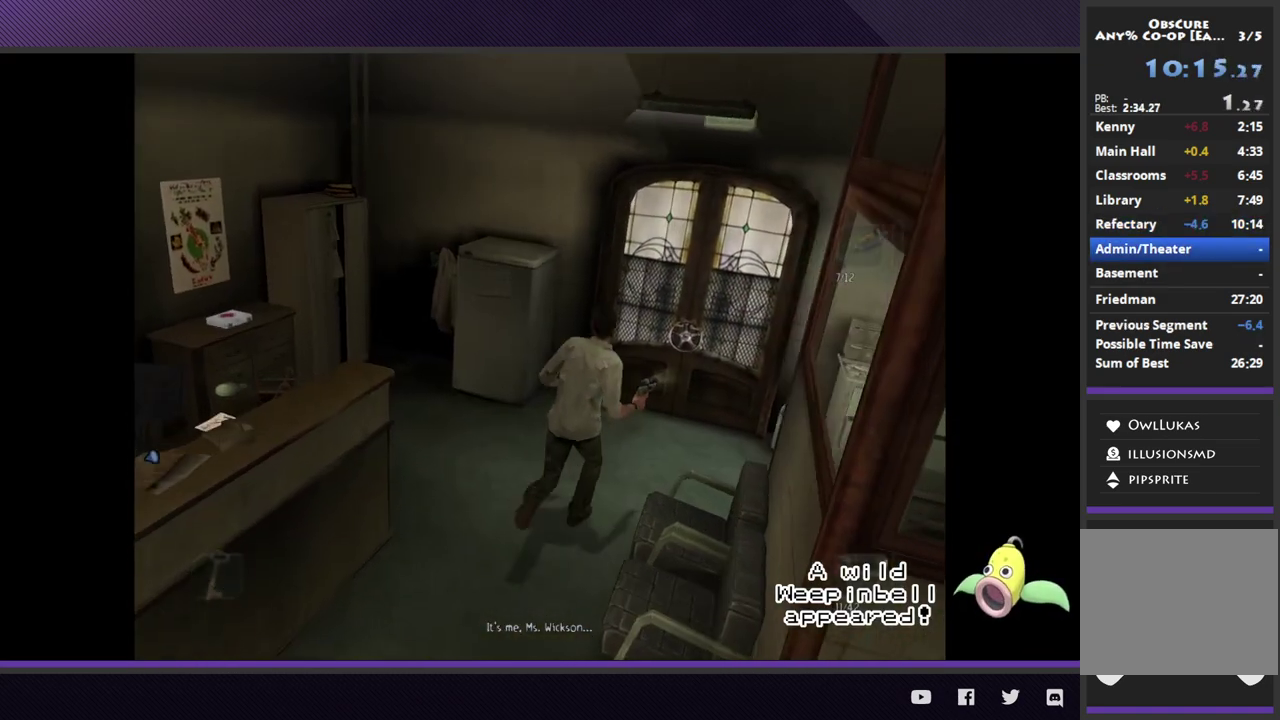
{"buttons": [], "left_stick": "up", "right_stick": "center", "events": [[200, "left_stick", "up"]]}
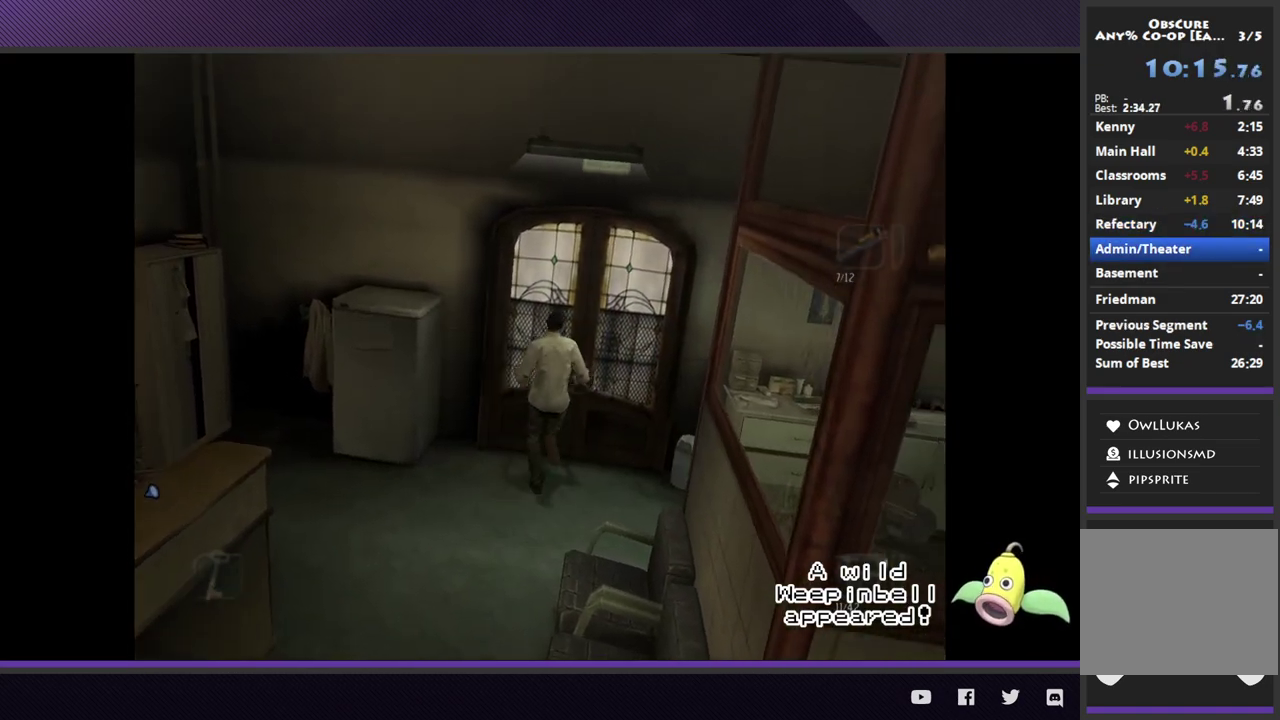
{"buttons": ["A"], "left_stick": "center", "right_stick": "center", "events": [[17, "A", "down"], [83, "left_stick", "center"], [100, "A", "up"], [167, "A", "down"], [283, "A", "up"], [433, "A", "down"]]}
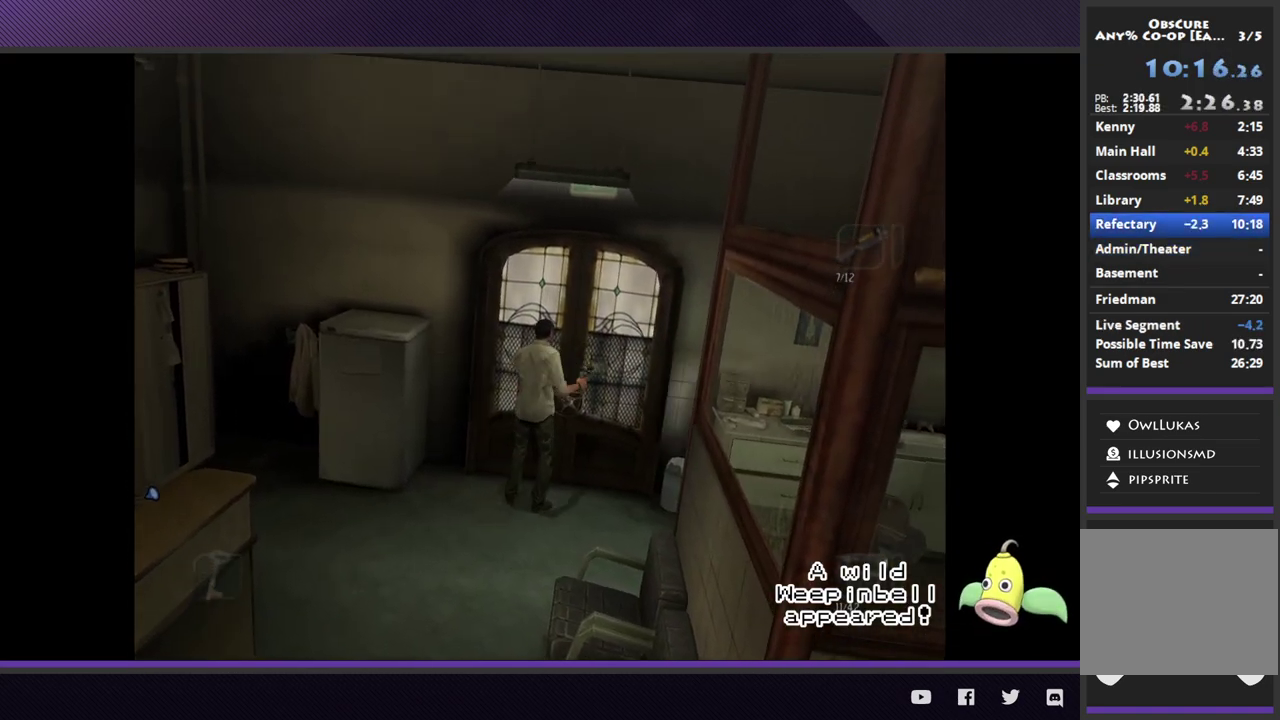
{"buttons": [], "left_stick": "center", "right_stick": "center", "events": [[17, "A", "up"]]}
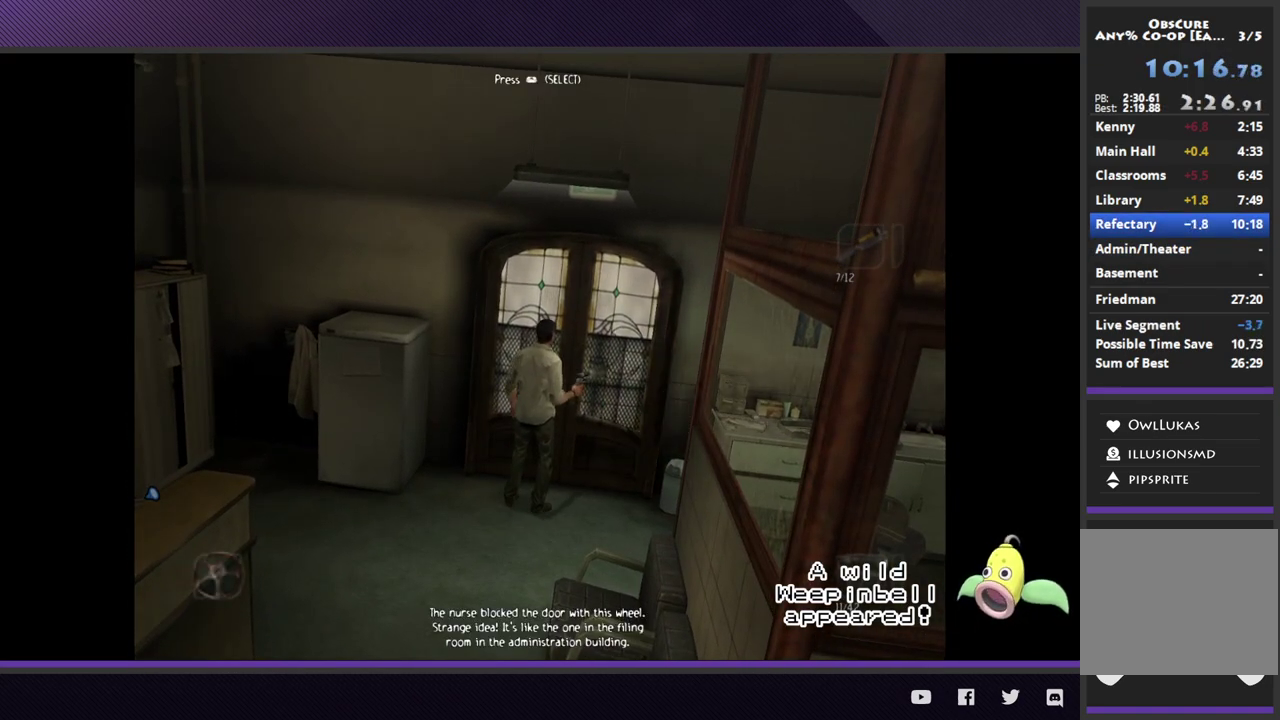
{"buttons": ["A"], "left_stick": "center", "right_stick": "center", "events": [[83, "SELECT", "down"], [200, "SELECT", "up"], [250, "Y", "down"], [367, "Y", "up"], [450, "A", "down"]]}